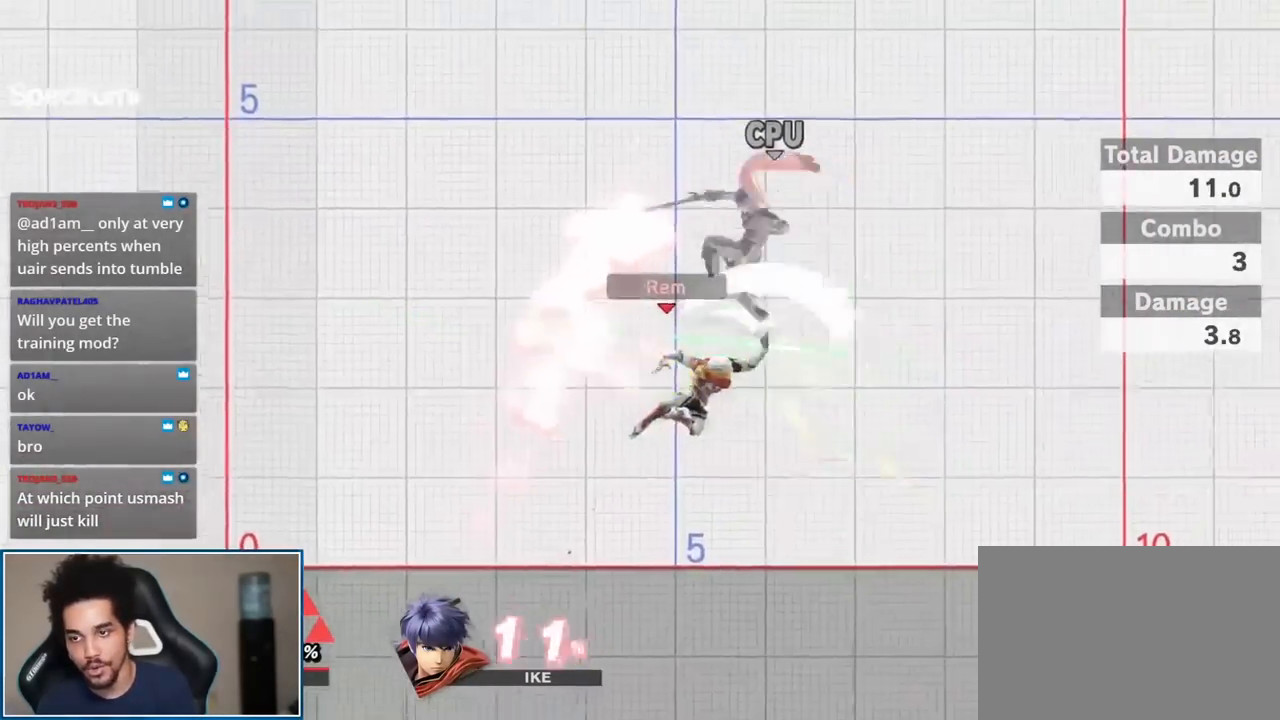
Gameplay with a controller (Nintendo layout); each line is a JSON object with the inputs held at the frame after it. "events" lists button and stick changes between this image and that frame as [ms after this image, input, new state], when the widget could be followed in between. Not read: L3 R3.
{"buttons": [], "left_stick": "center", "right_stick": "up", "events": [[50, "left_stick", "down-right"], [150, "left_stick", "center"], [233, "left_stick", "right"], [267, "Y", "down"], [300, "Y", "up"], [400, "right_stick", "up"], [483, "left_stick", "center"]]}
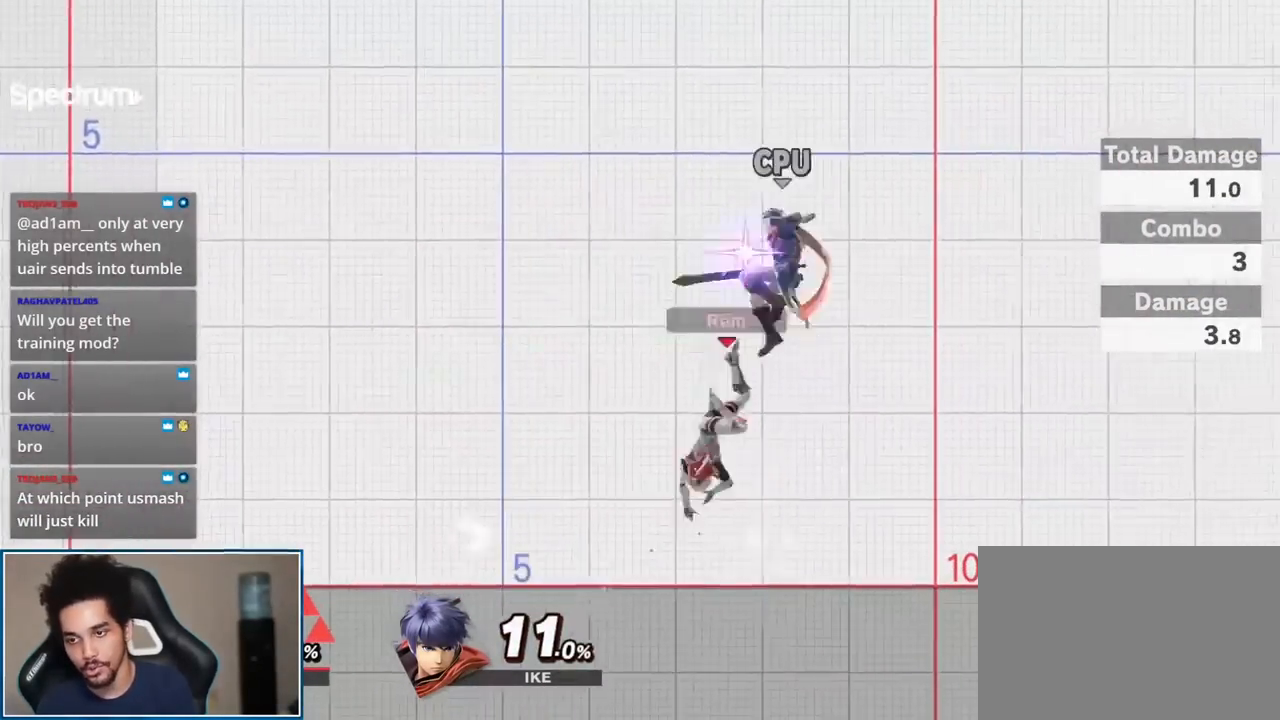
{"buttons": [], "left_stick": "center", "right_stick": "center", "events": [[17, "right_stick", "center"], [50, "left_stick", "left"], [233, "left_stick", "up-left"], [333, "left_stick", "down"], [433, "left_stick", "center"]]}
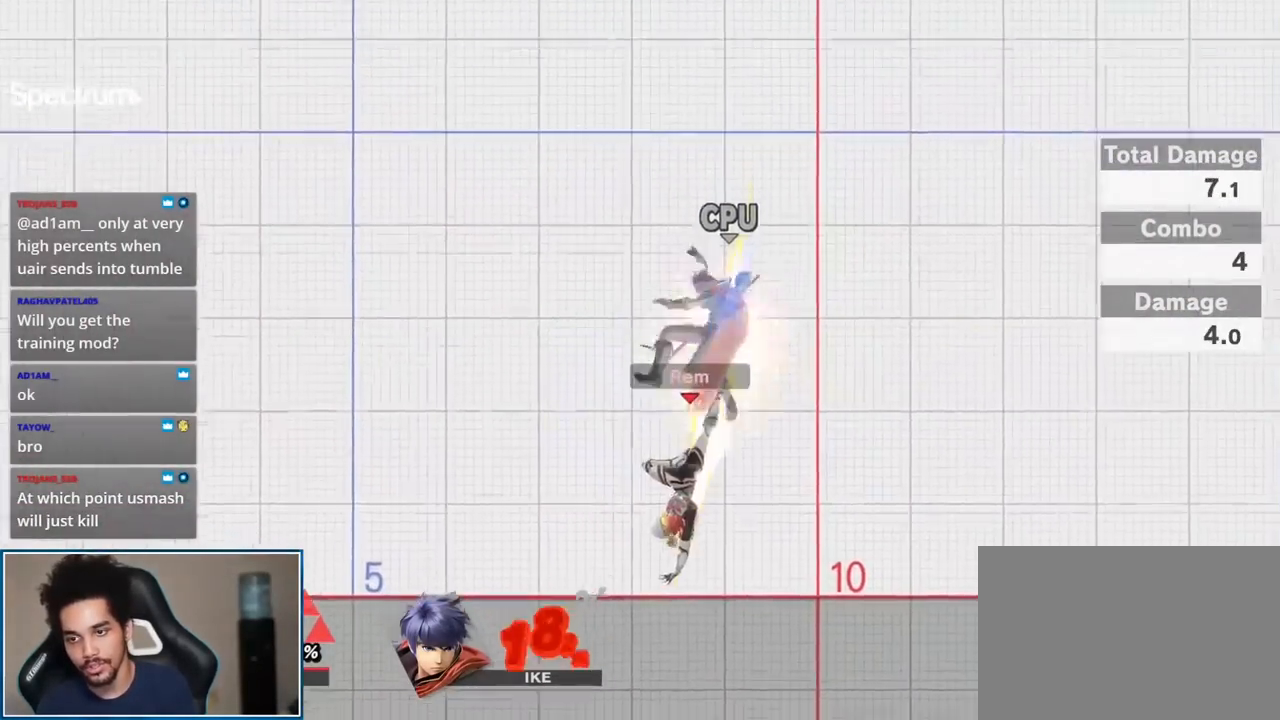
{"buttons": [], "left_stick": "right", "right_stick": "center", "events": [[50, "left_stick", "down"], [200, "left_stick", "center"], [417, "left_stick", "right"]]}
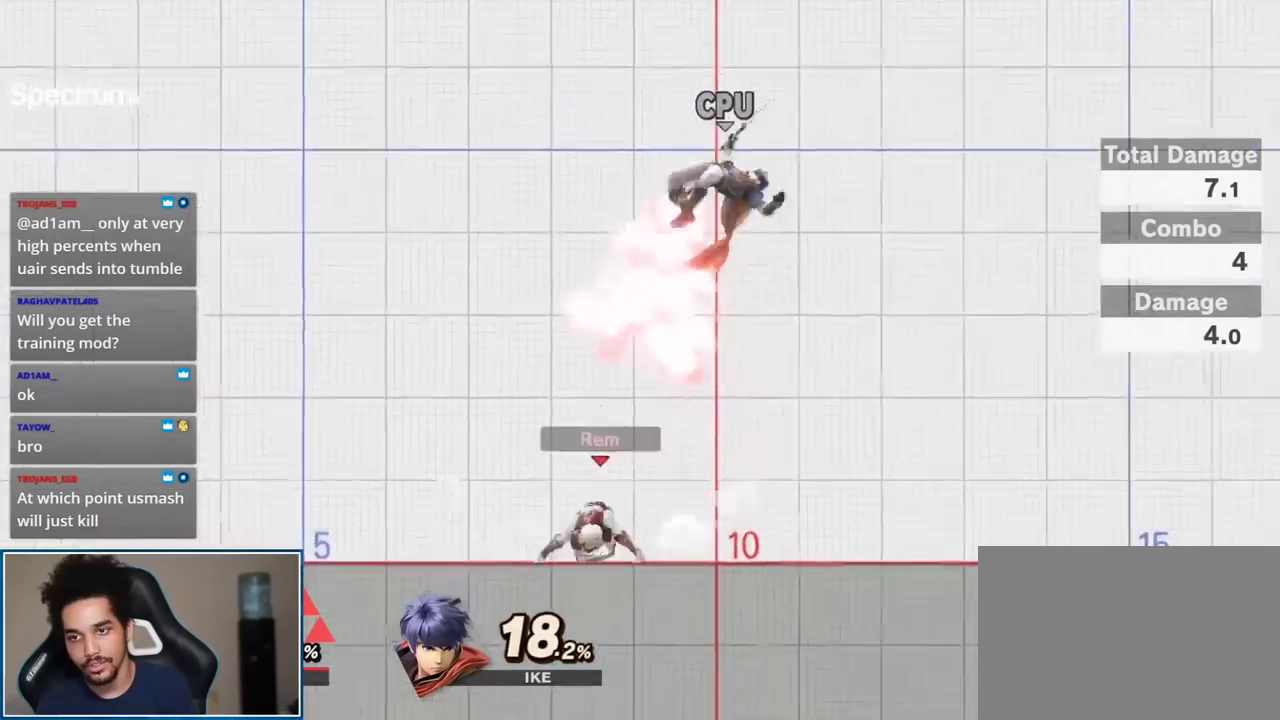
{"buttons": [], "left_stick": "down", "right_stick": "center", "events": [[83, "left_stick", "center"], [117, "right_stick", "up"], [200, "left_stick", "left"], [233, "right_stick", "center"], [400, "left_stick", "down"]]}
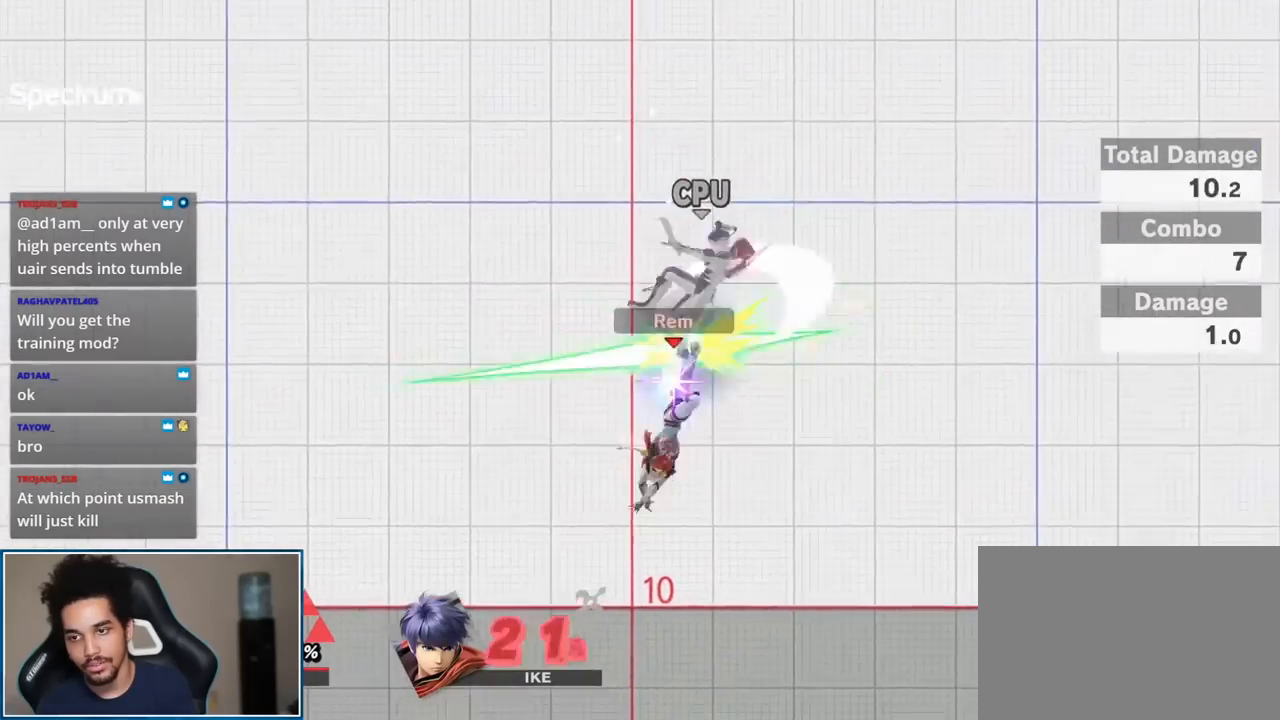
{"buttons": [], "left_stick": "center", "right_stick": "center", "events": [[50, "left_stick", "center"], [183, "right_stick", "right"], [333, "right_stick", "center"]]}
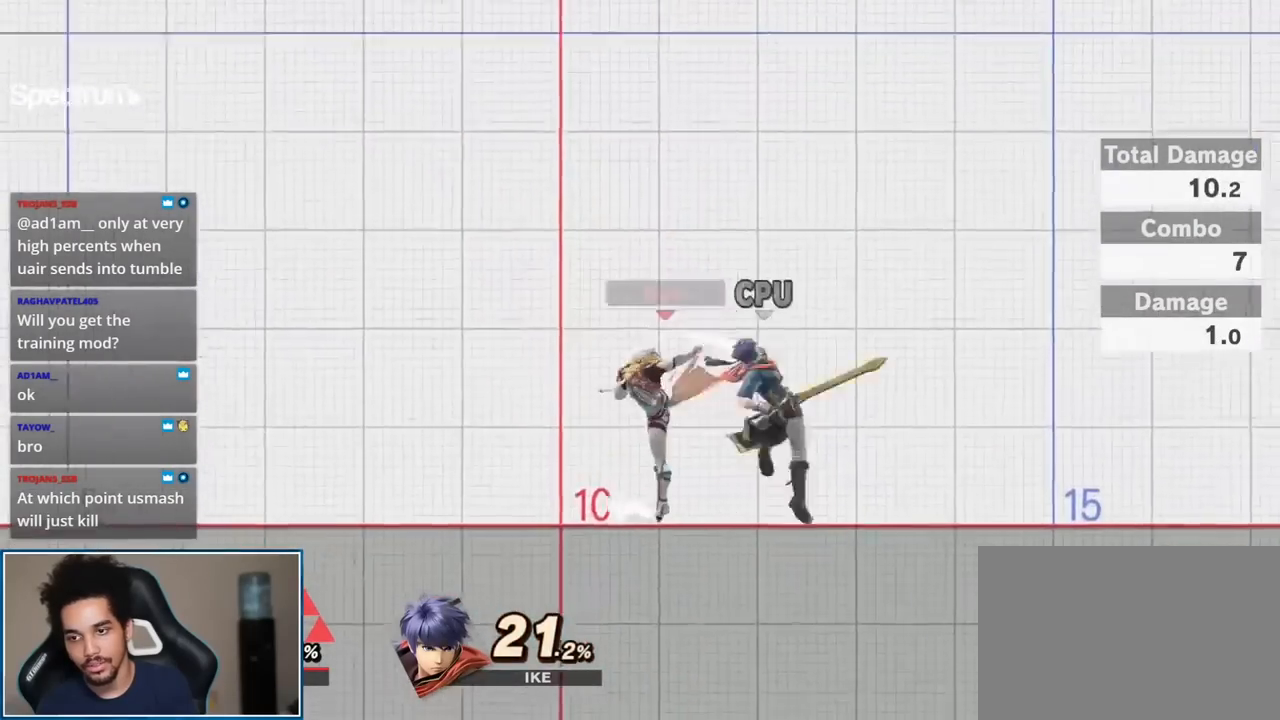
{"buttons": [], "left_stick": "down-right", "right_stick": "center", "events": [[183, "Y", "down"], [183, "left_stick", "right"], [200, "Y", "up"], [233, "right_stick", "right"], [300, "right_stick", "center"], [483, "left_stick", "down-right"]]}
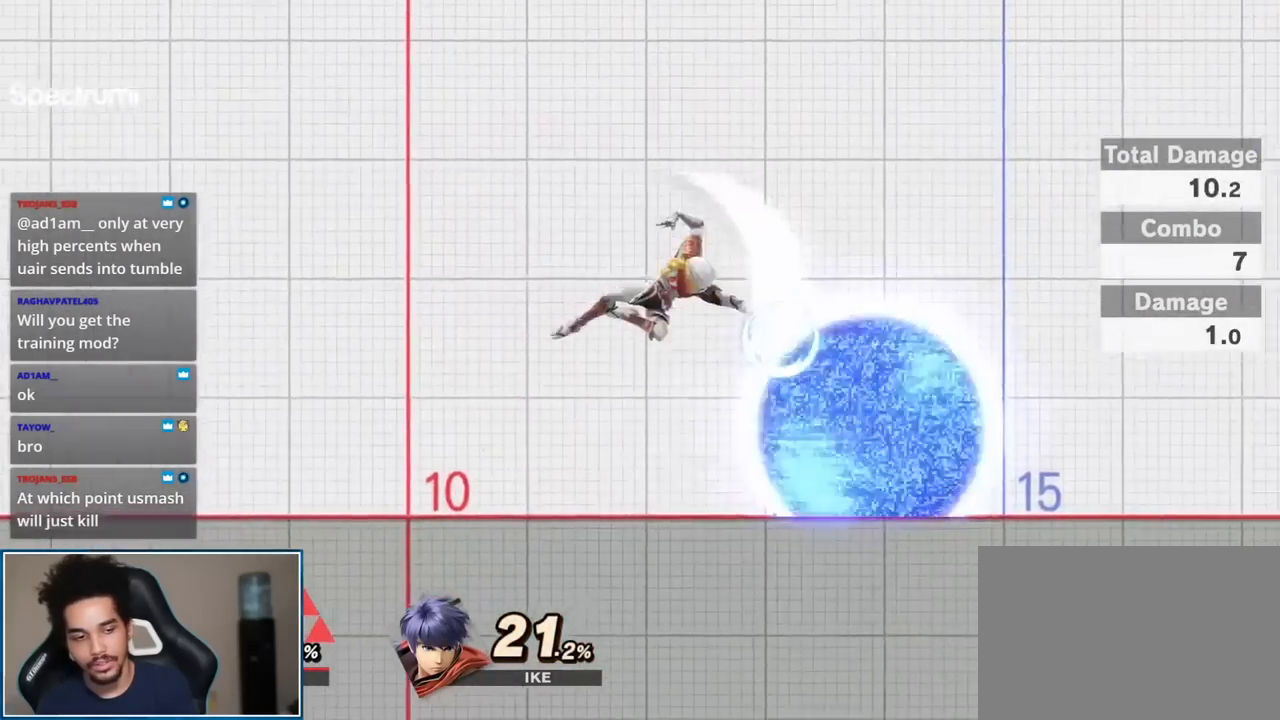
{"buttons": [], "left_stick": "right", "right_stick": "center", "events": [[83, "A", "down"], [83, "L1", "down"], [83, "R1", "down"], [150, "left_stick", "center"], [200, "A", "up"], [233, "L1", "up"], [267, "R1", "up"], [483, "left_stick", "right"]]}
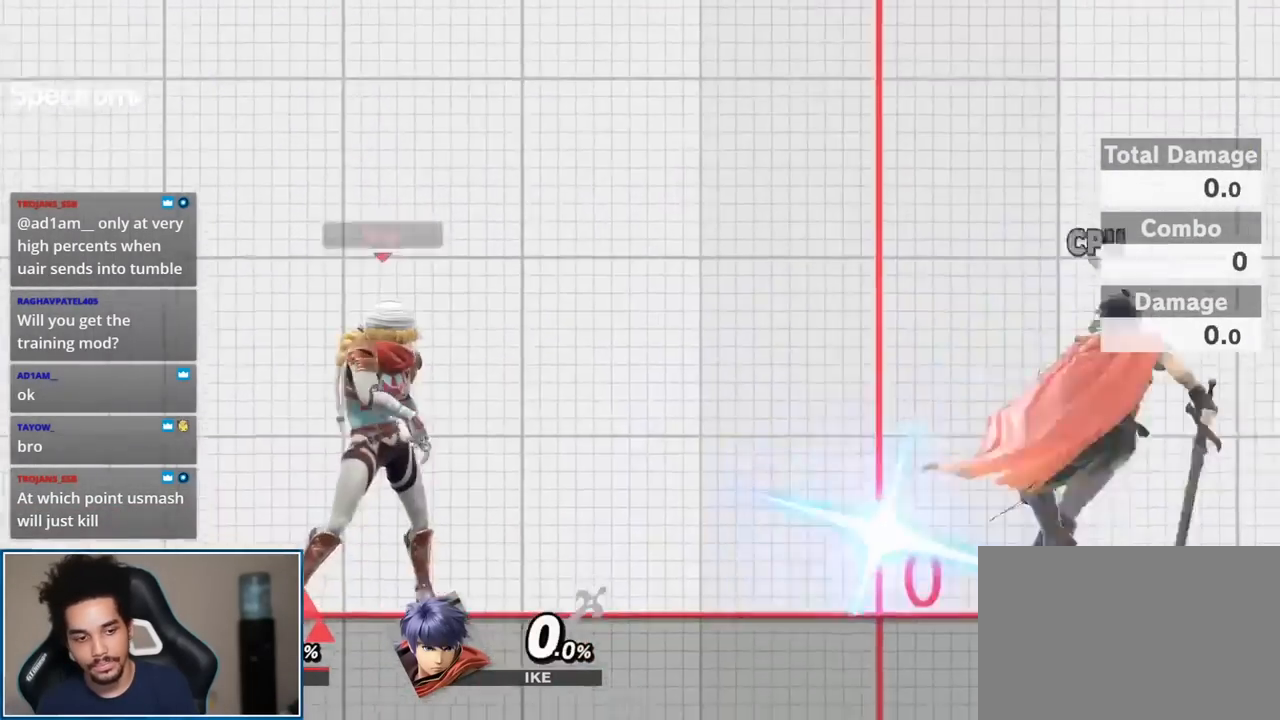
{"buttons": ["Z"], "left_stick": "center", "right_stick": "center", "events": [[267, "left_stick", "center"], [400, "Z", "down"]]}
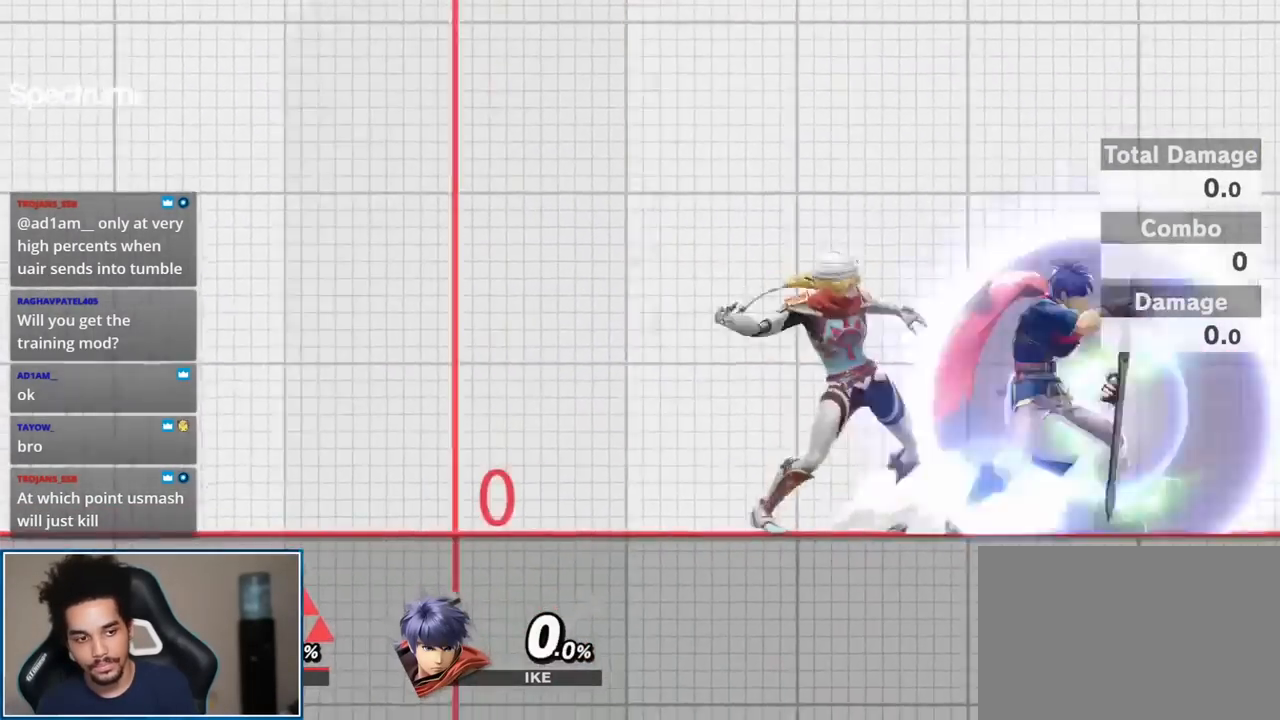
{"buttons": [], "left_stick": "center", "right_stick": "center", "events": [[17, "Z", "up"], [17, "left_stick", "down"], [200, "left_stick", "center"]]}
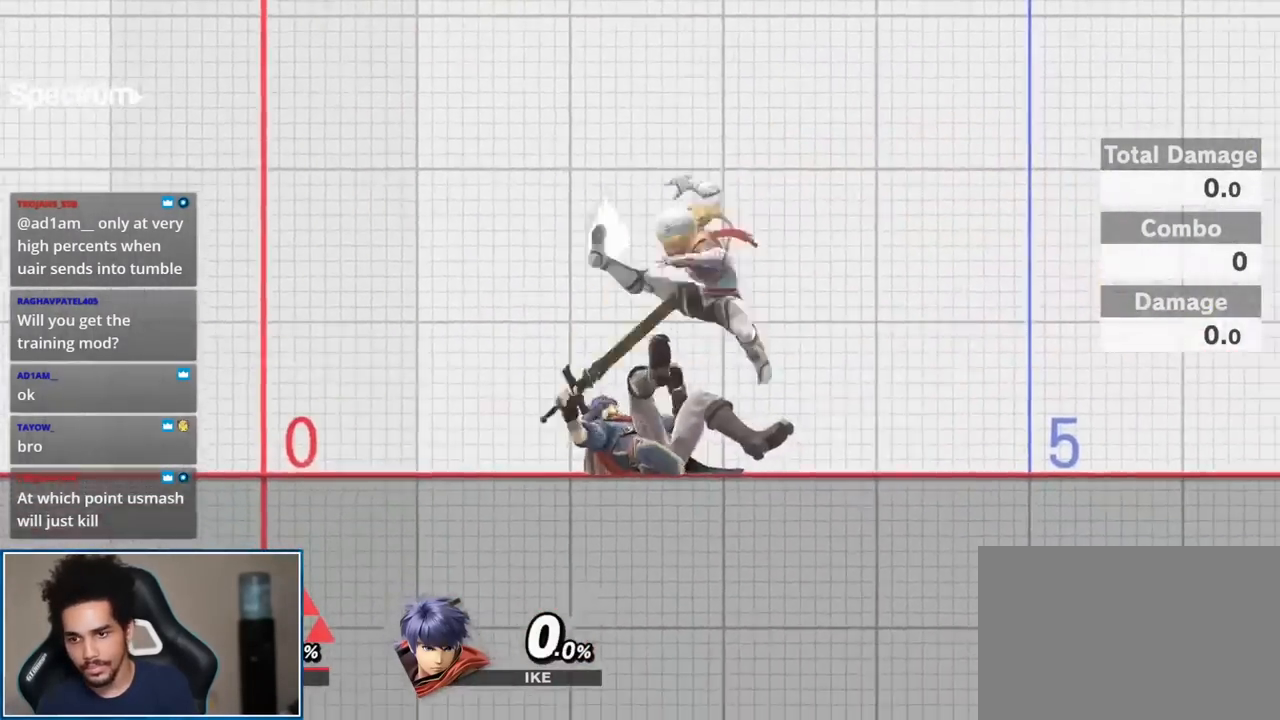
{"buttons": [], "left_stick": "right", "right_stick": "center", "events": [[450, "left_stick", "right"]]}
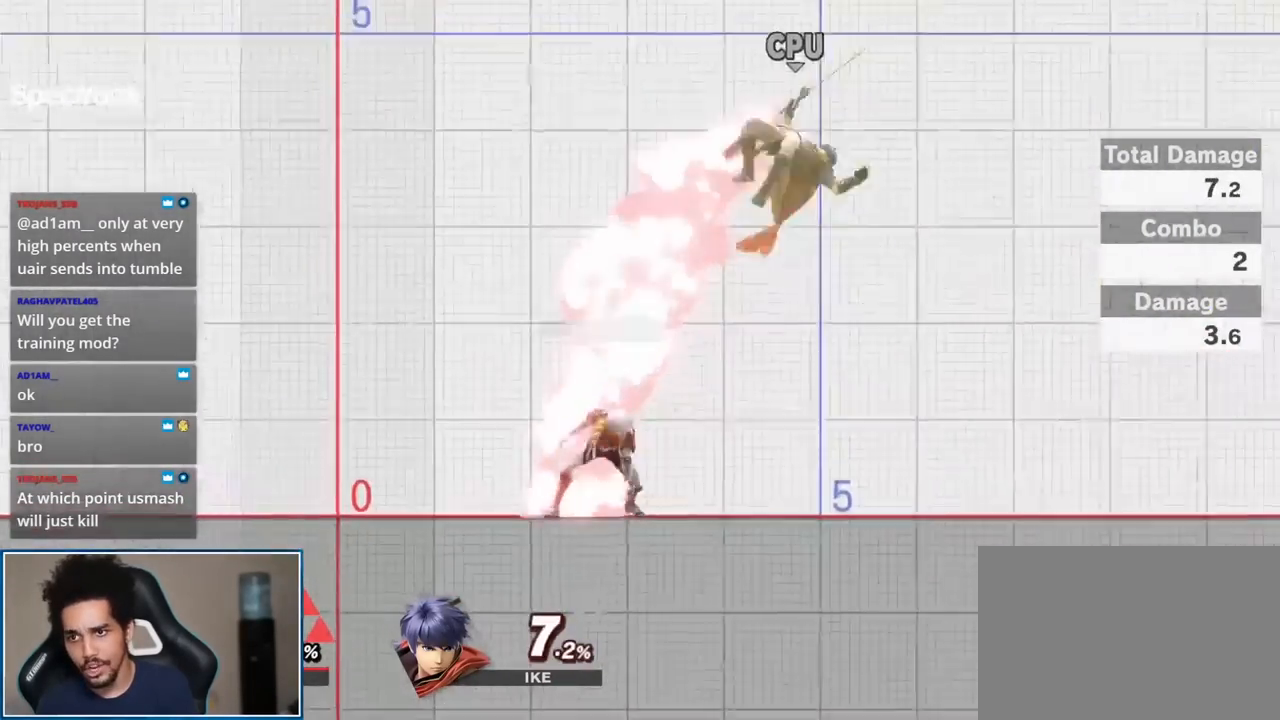
{"buttons": [], "left_stick": "down-right", "right_stick": "center", "events": [[17, "Y", "down"], [83, "Y", "up"], [150, "A", "down"], [267, "A", "up"], [267, "left_stick", "up-right"], [450, "left_stick", "down-right"]]}
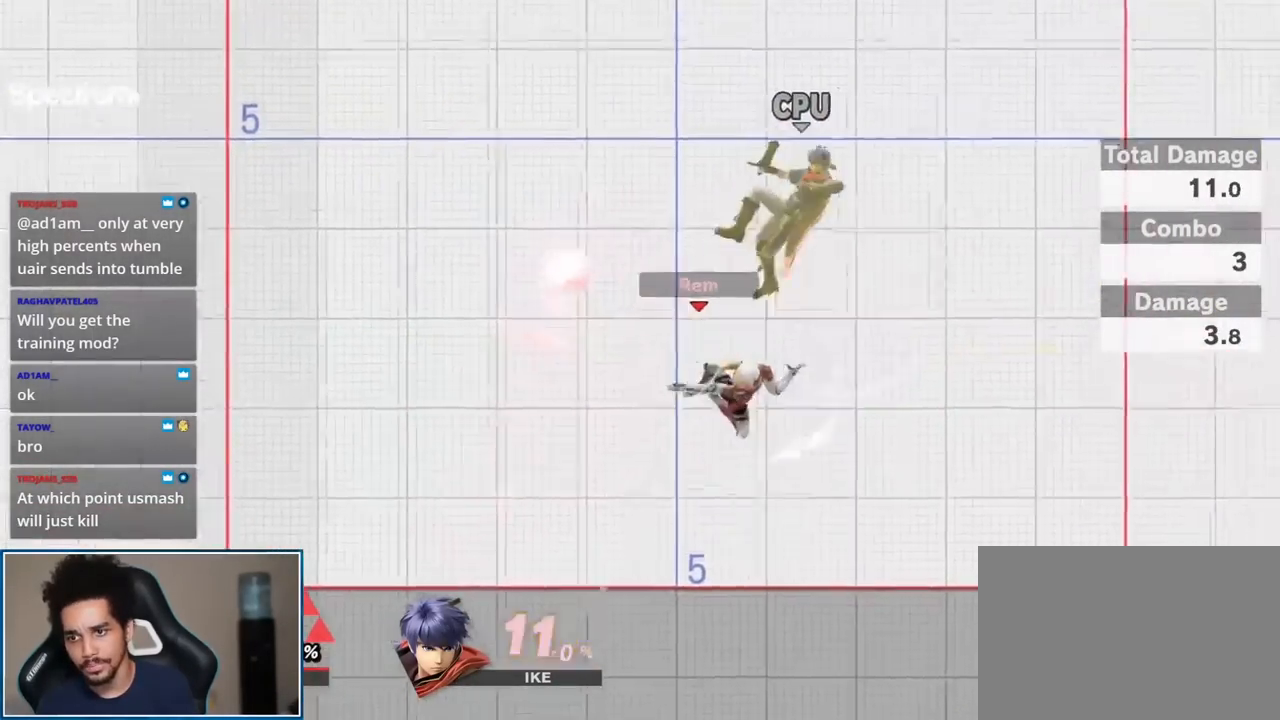
{"buttons": [], "left_stick": "left", "right_stick": "center", "events": [[83, "left_stick", "right"], [150, "Y", "down"], [183, "Y", "up"], [233, "right_stick", "up"], [367, "left_stick", "left"], [367, "right_stick", "center"]]}
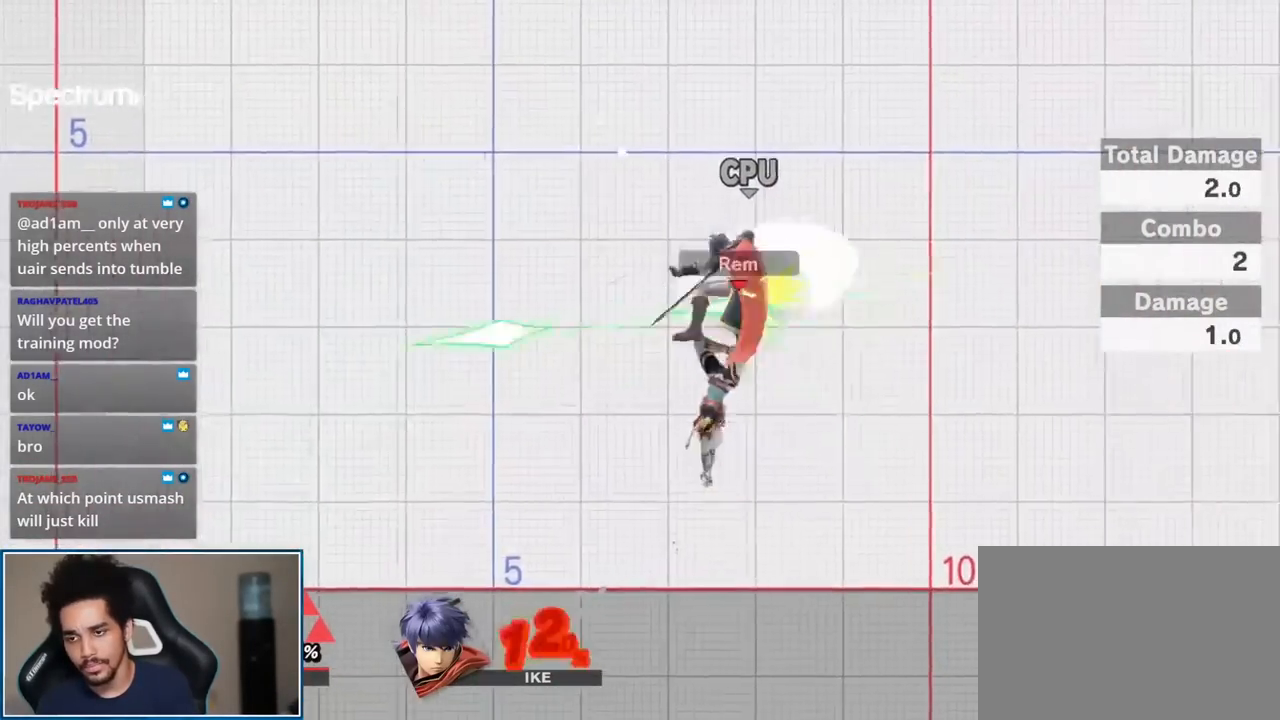
{"buttons": [], "left_stick": "down", "right_stick": "center", "events": [[233, "left_stick", "down"], [300, "left_stick", "center"], [433, "left_stick", "down"]]}
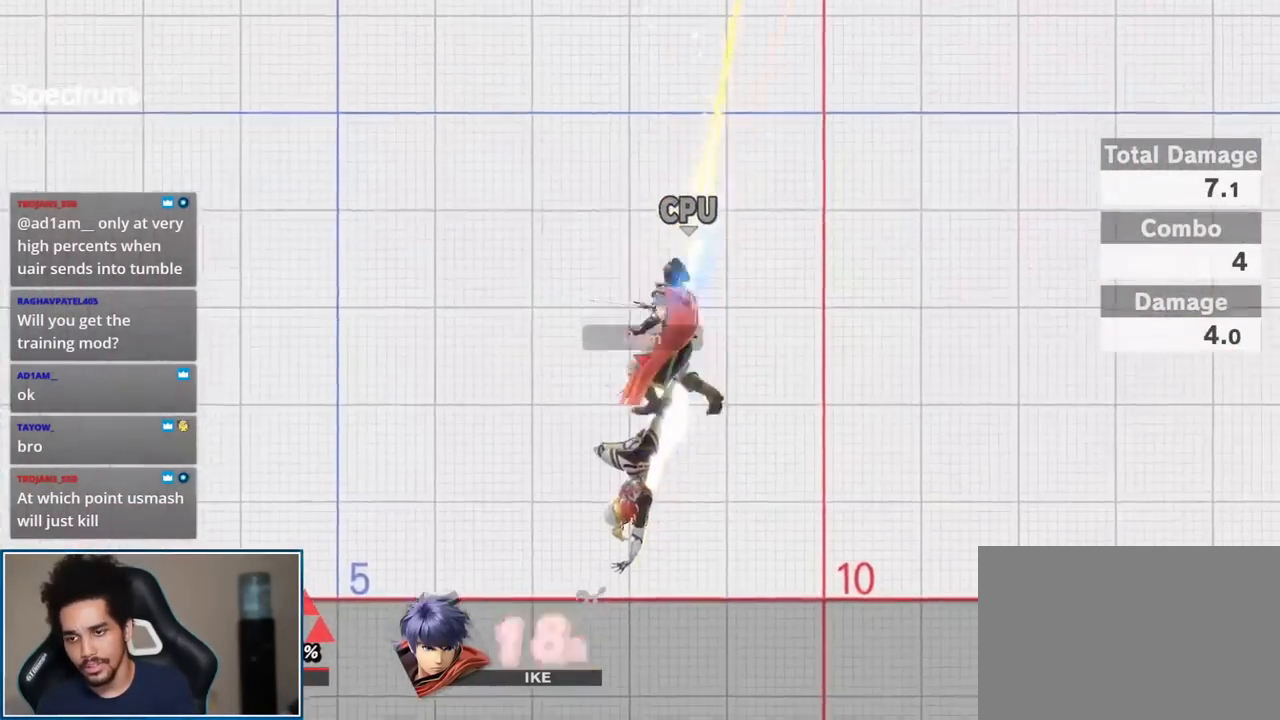
{"buttons": [], "left_stick": "center", "right_stick": "up", "events": [[117, "left_stick", "center"], [233, "Y", "down"], [267, "Y", "up"], [267, "left_stick", "right"], [450, "left_stick", "center"], [483, "right_stick", "up"]]}
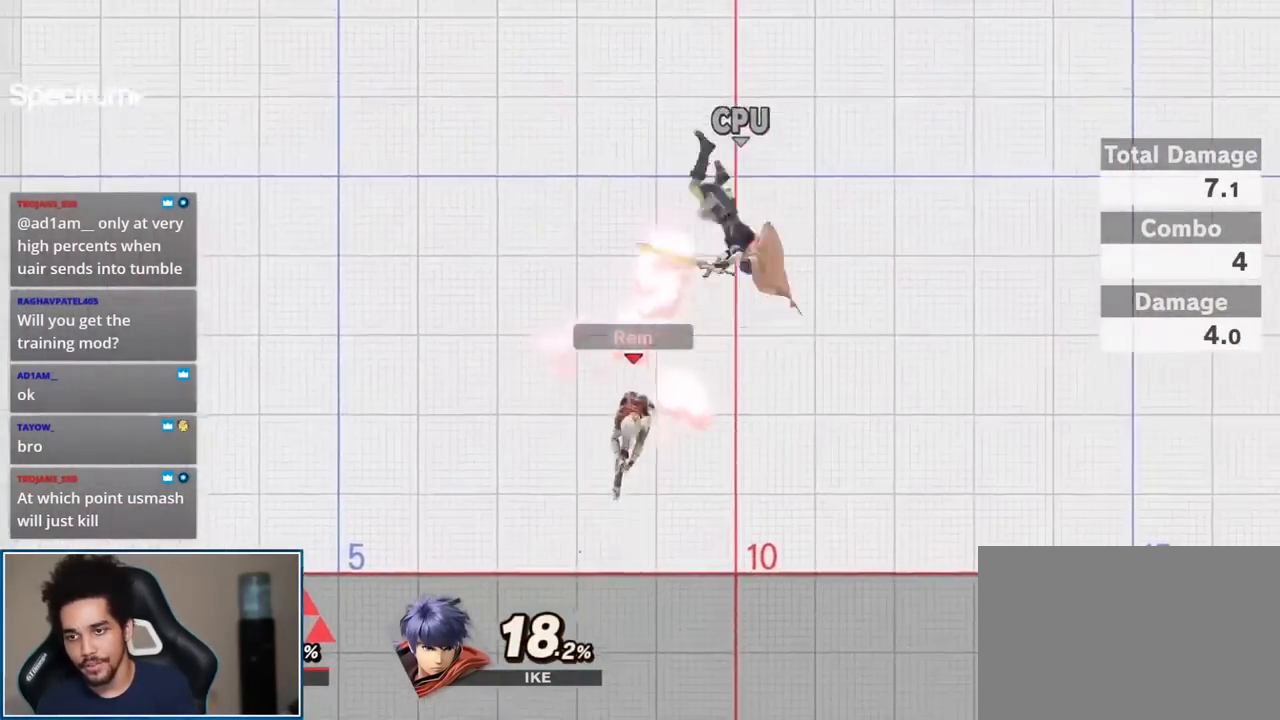
{"buttons": [], "left_stick": "center", "right_stick": "center", "events": [[83, "right_stick", "center"], [150, "left_stick", "up-left"], [300, "left_stick", "down"], [400, "left_stick", "center"]]}
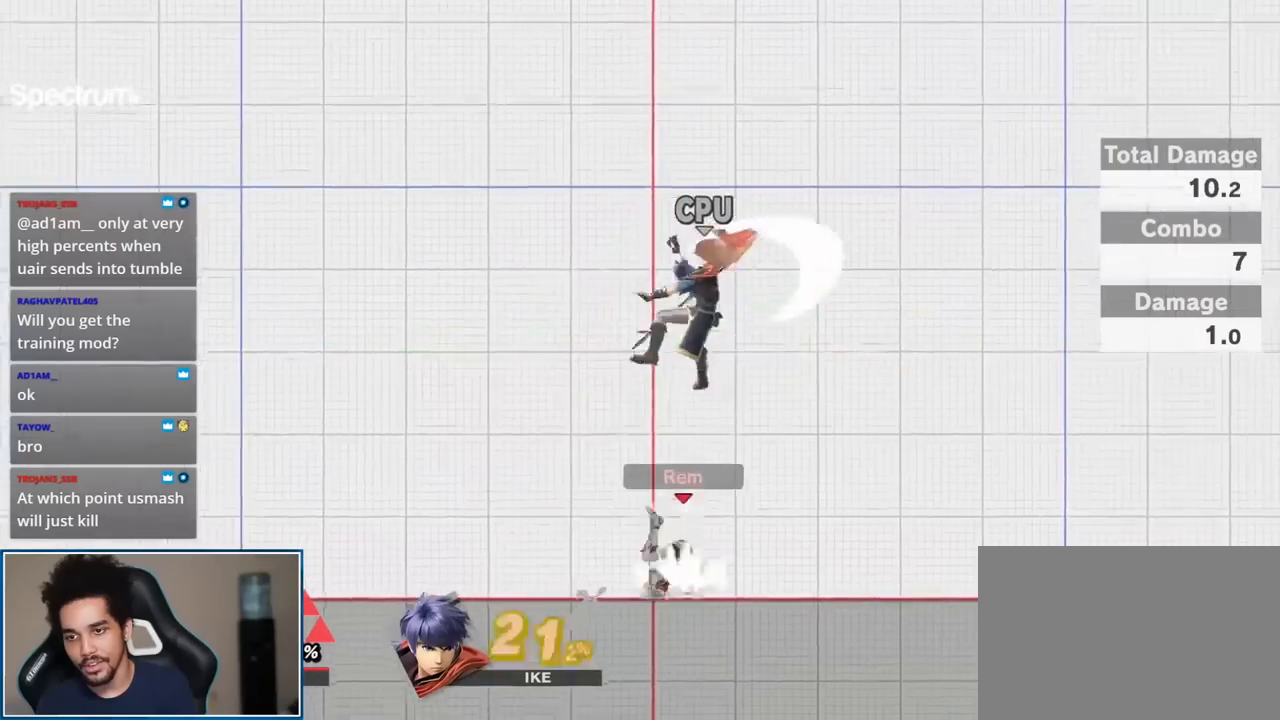
{"buttons": [], "left_stick": "center", "right_stick": "center", "events": [[83, "right_stick", "right"], [233, "right_stick", "center"]]}
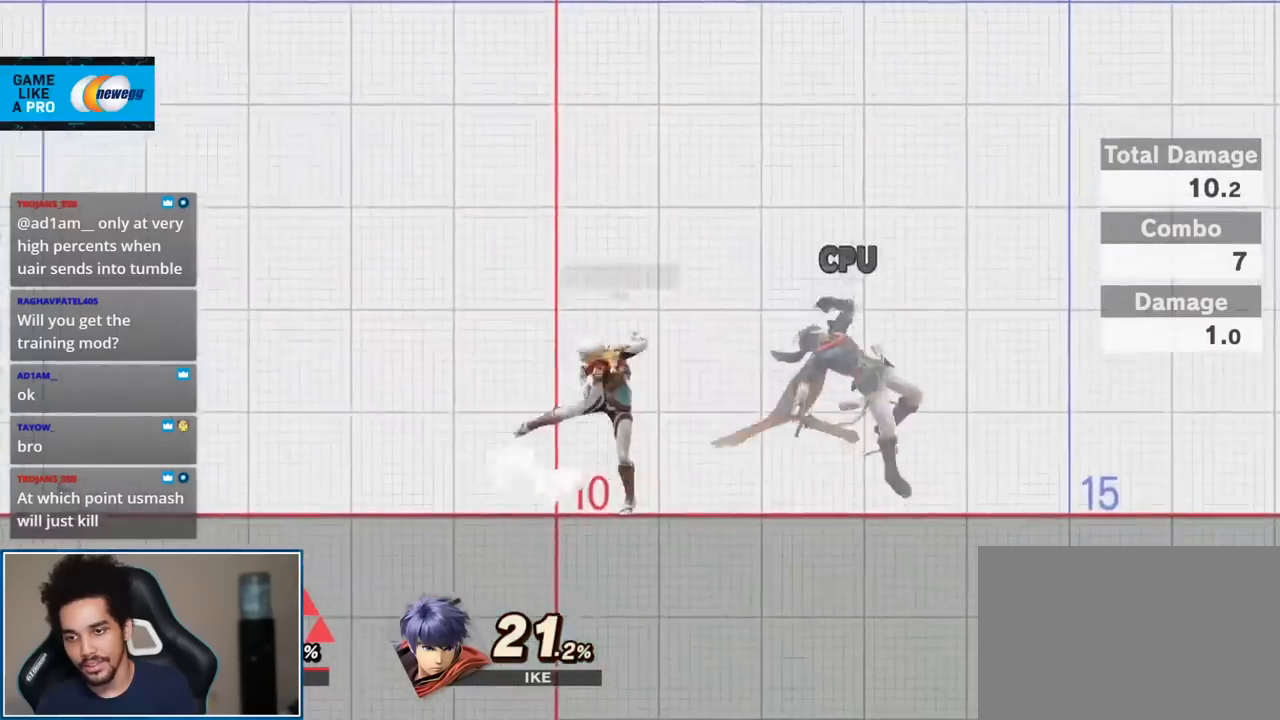
{"buttons": [], "left_stick": "center", "right_stick": "center", "events": [[267, "L1", "down"], [300, "A", "down"], [300, "R1", "down"], [417, "A", "up"], [450, "L1", "up"], [483, "R1", "up"]]}
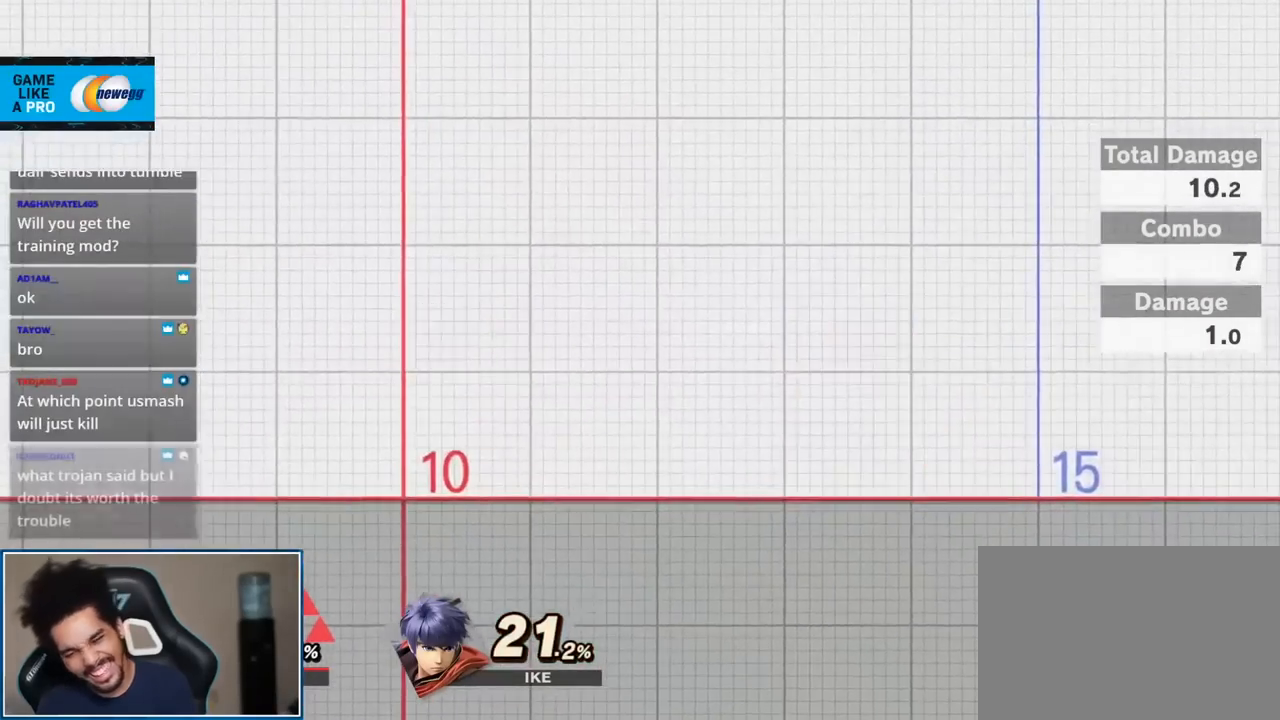
{"buttons": [], "left_stick": "center", "right_stick": "center", "events": [[200, "left_stick", "right"], [483, "left_stick", "center"]]}
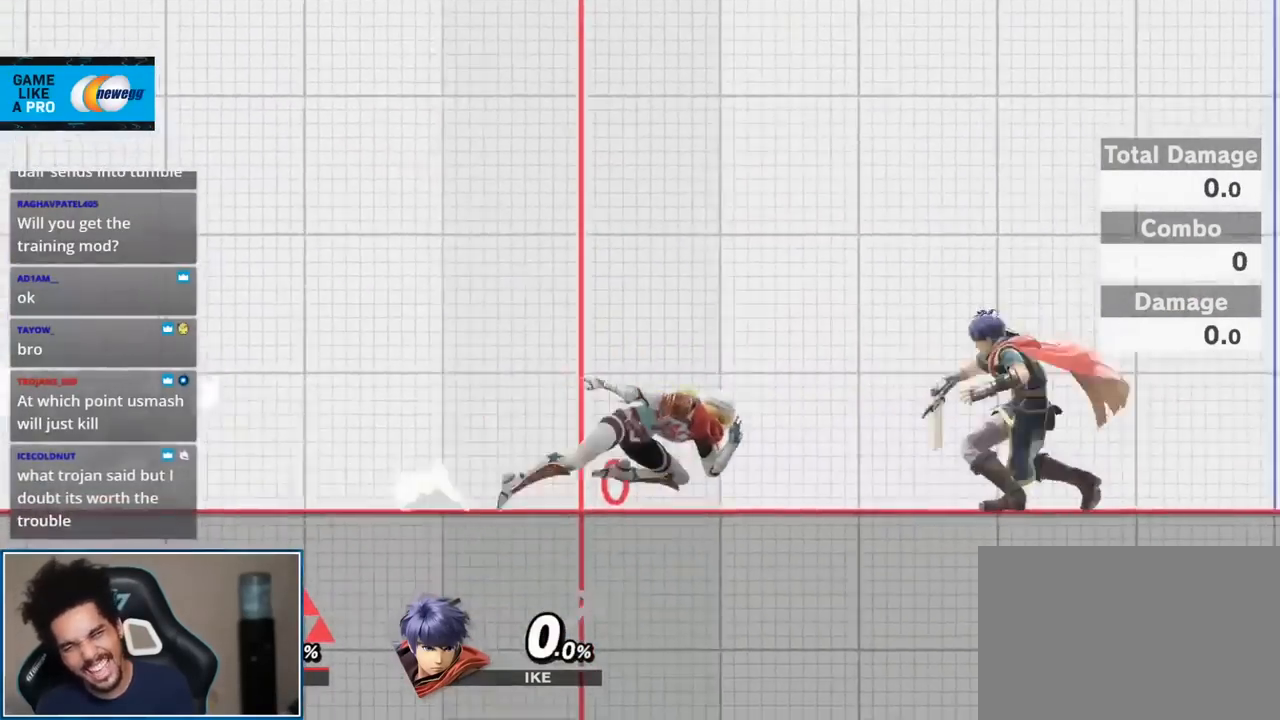
{"buttons": [], "left_stick": "center", "right_stick": "center", "events": [[83, "Z", "down"], [167, "left_stick", "down"], [200, "Z", "up"], [417, "left_stick", "center"]]}
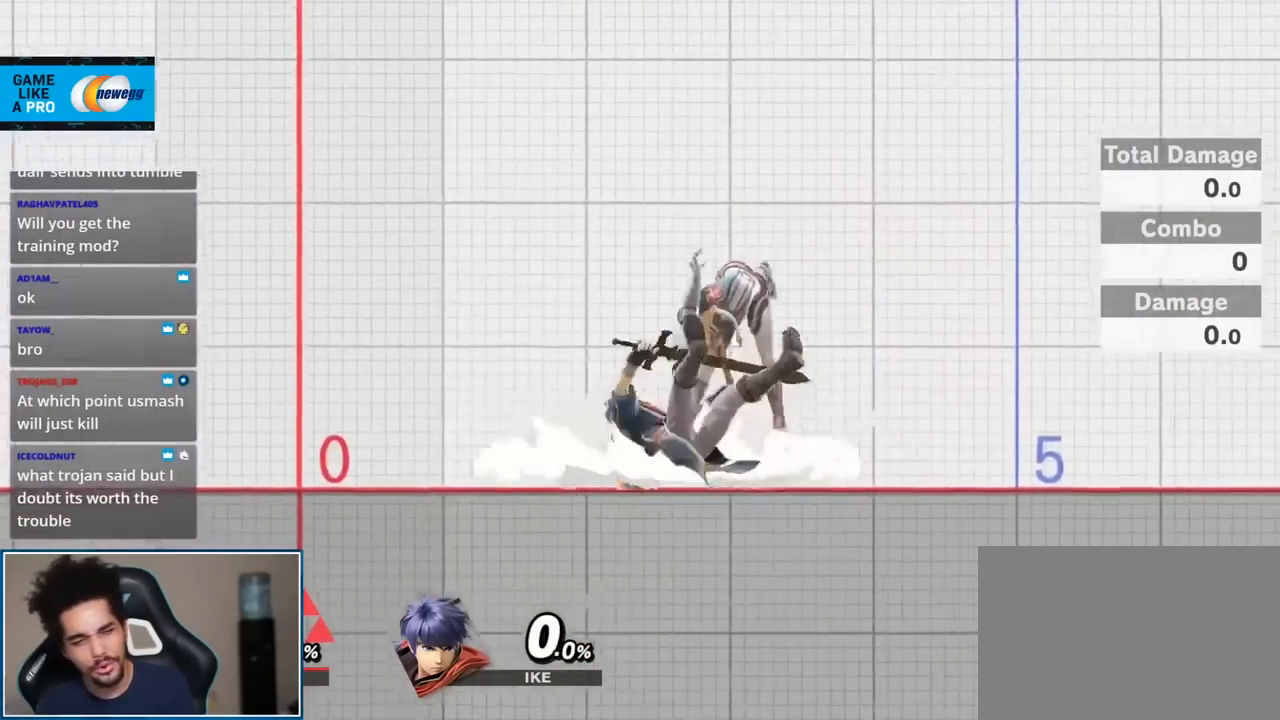
{"buttons": [], "left_stick": "center", "right_stick": "center", "events": []}
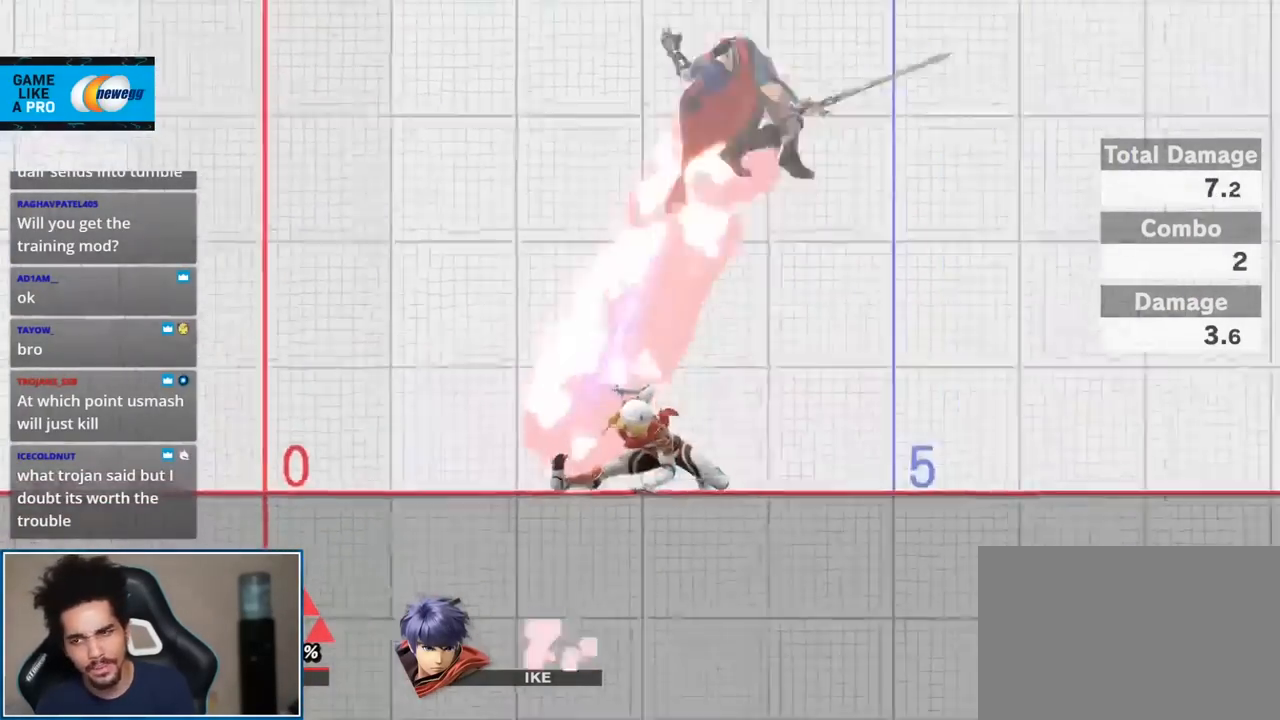
{"buttons": [], "left_stick": "up-right", "right_stick": "center", "events": [[117, "left_stick", "right"], [183, "Y", "down"], [200, "Y", "up"], [300, "A", "down"], [450, "A", "up"], [450, "left_stick", "up-right"]]}
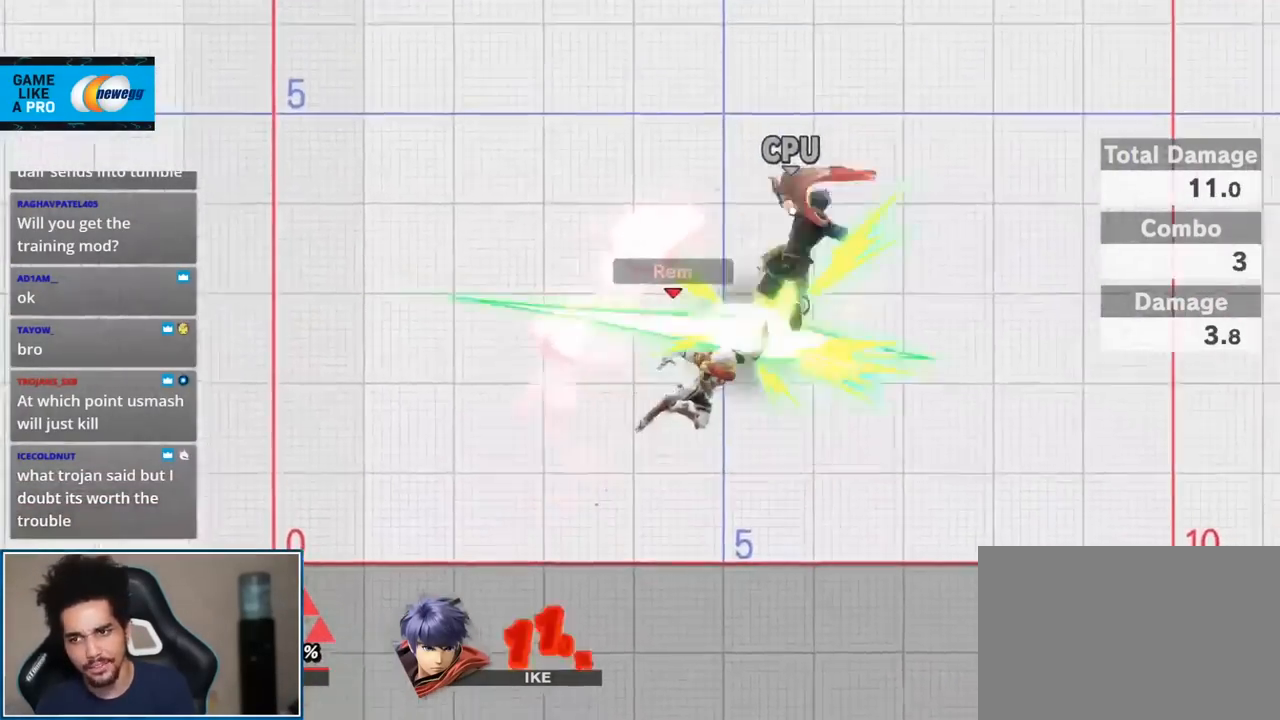
{"buttons": [], "left_stick": "center", "right_stick": "center", "events": [[83, "left_stick", "down-right"], [233, "left_stick", "right"], [300, "Y", "down"], [367, "Y", "up"], [383, "right_stick", "up"], [483, "left_stick", "center"], [483, "right_stick", "center"]]}
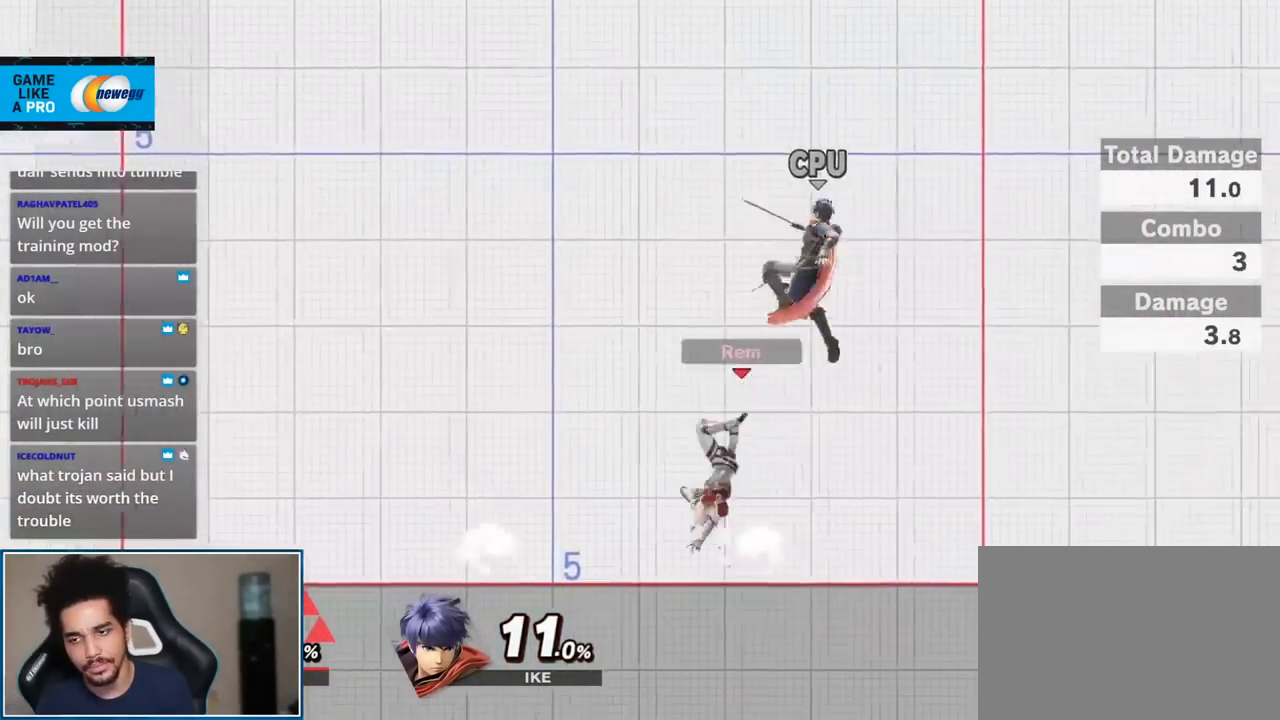
{"buttons": [], "left_stick": "center", "right_stick": "center", "events": [[83, "left_stick", "left"], [217, "left_stick", "up-left"], [333, "left_stick", "down"], [450, "left_stick", "center"]]}
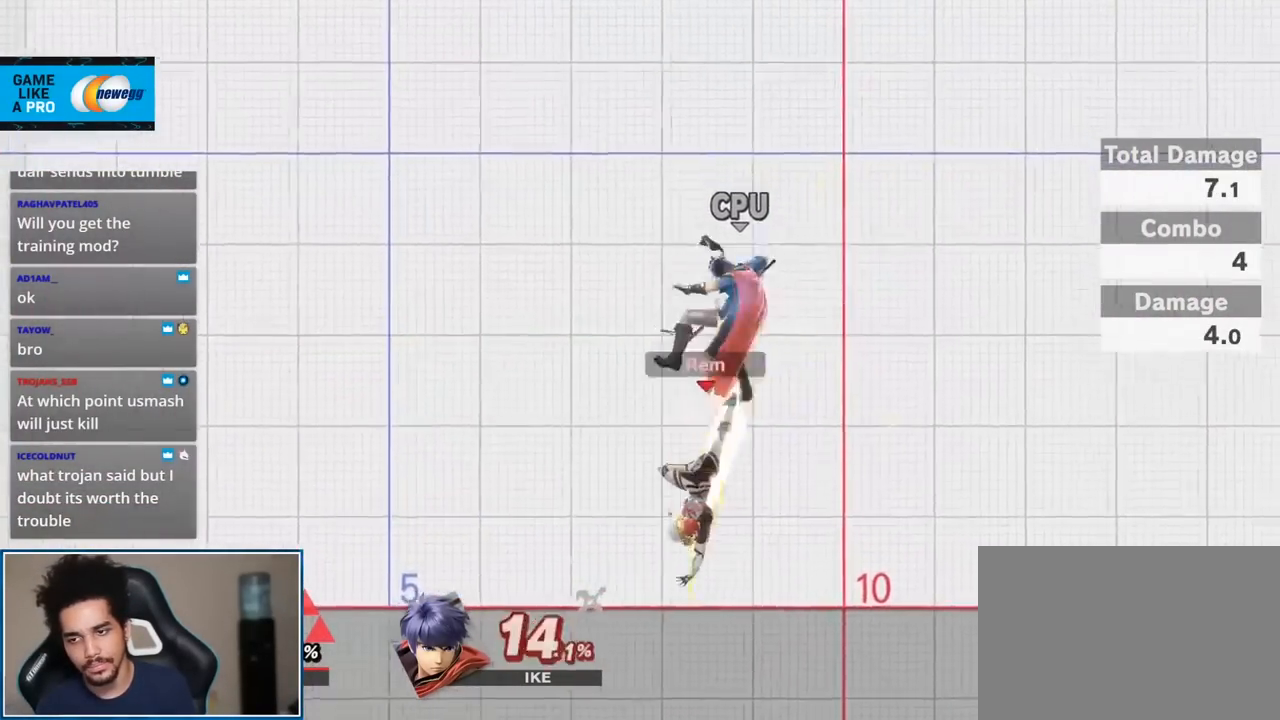
{"buttons": [], "left_stick": "right", "right_stick": "center", "events": [[17, "left_stick", "down"], [200, "left_stick", "center"], [400, "Y", "down"], [400, "left_stick", "right"], [417, "Y", "up"]]}
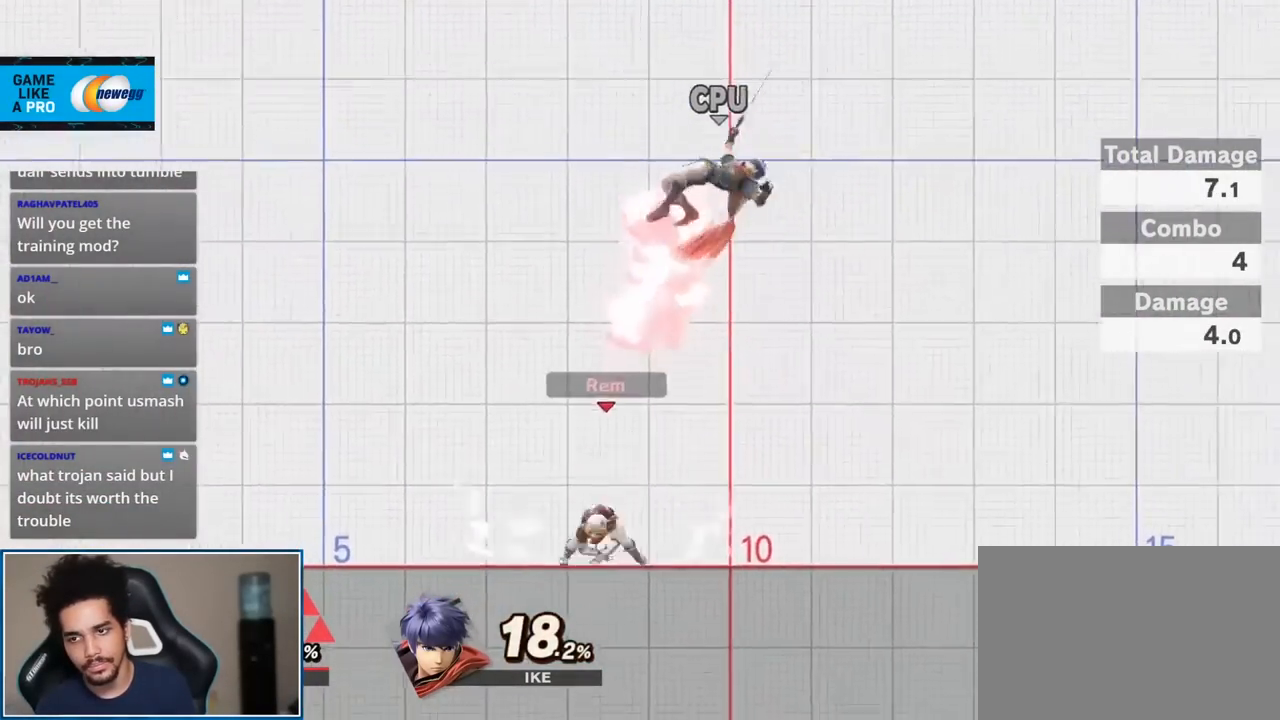
{"buttons": [], "left_stick": "down", "right_stick": "center", "events": [[83, "left_stick", "center"], [150, "right_stick", "up"], [200, "left_stick", "up-left"], [233, "right_stick", "center"], [400, "left_stick", "down"]]}
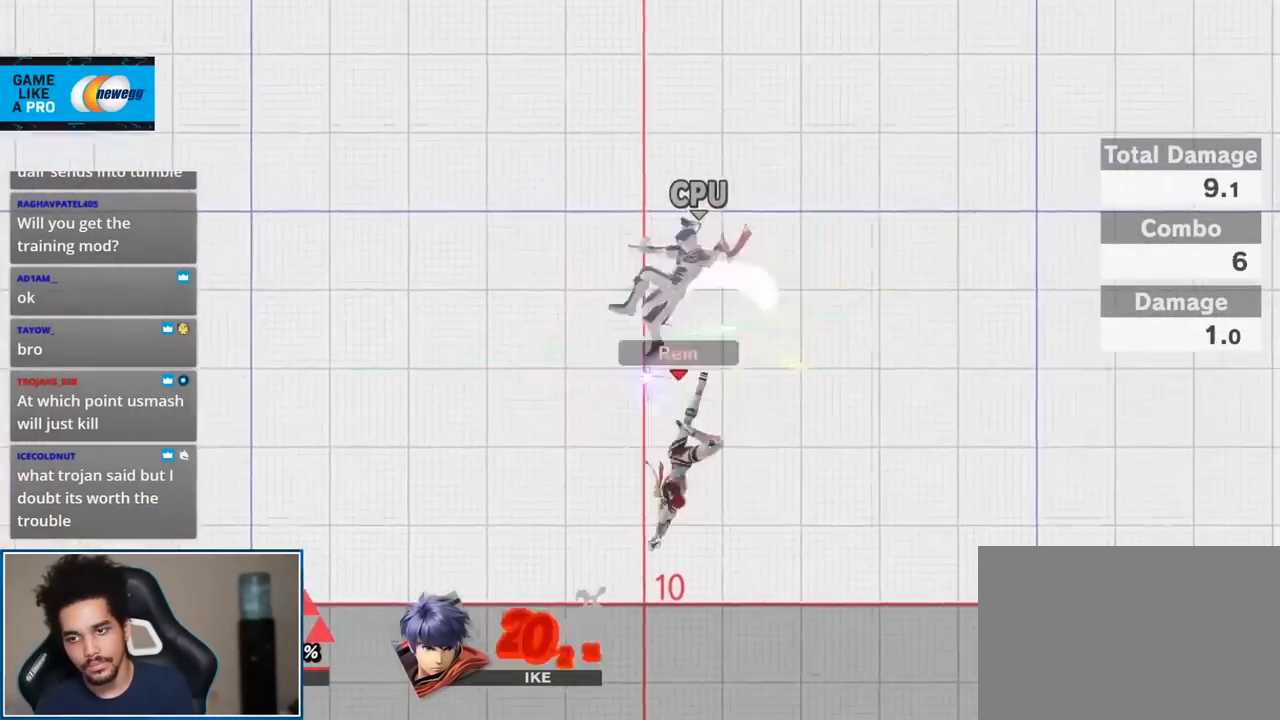
{"buttons": [], "left_stick": "center", "right_stick": "center", "events": [[50, "left_stick", "center"], [183, "right_stick", "right"], [333, "right_stick", "center"]]}
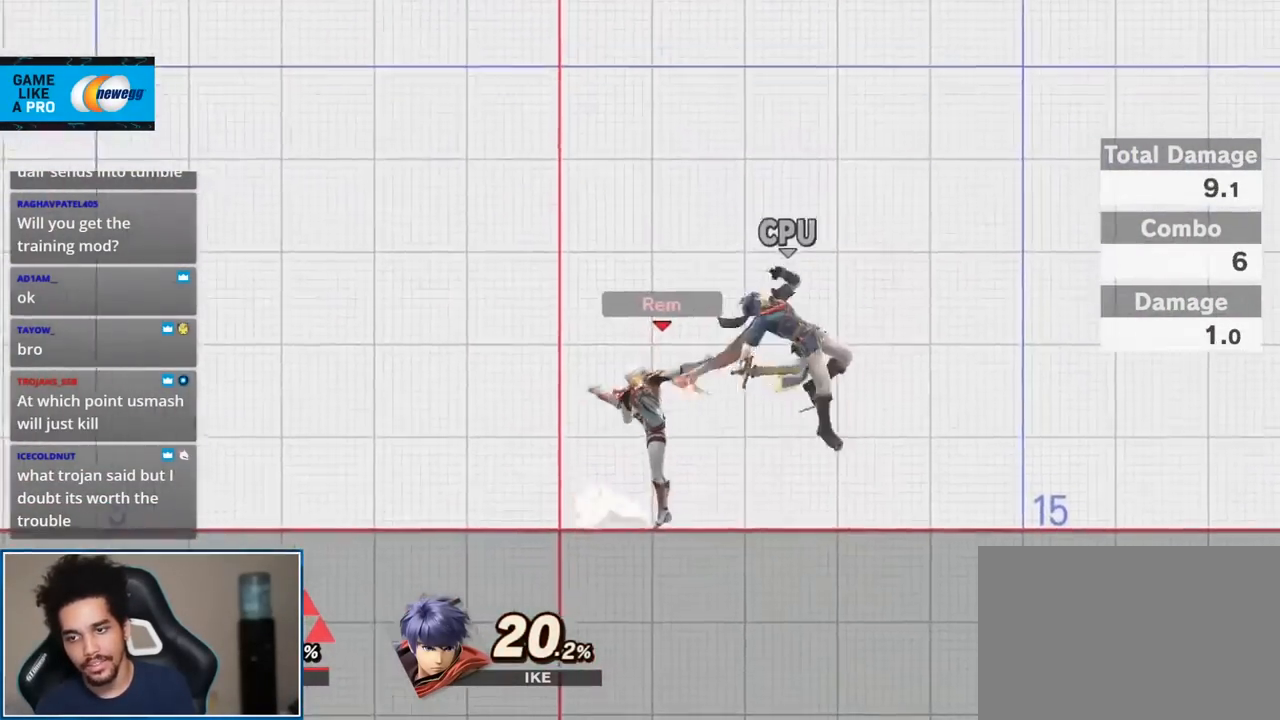
{"buttons": [], "left_stick": "down", "right_stick": "center", "events": [[233, "left_stick", "down"]]}
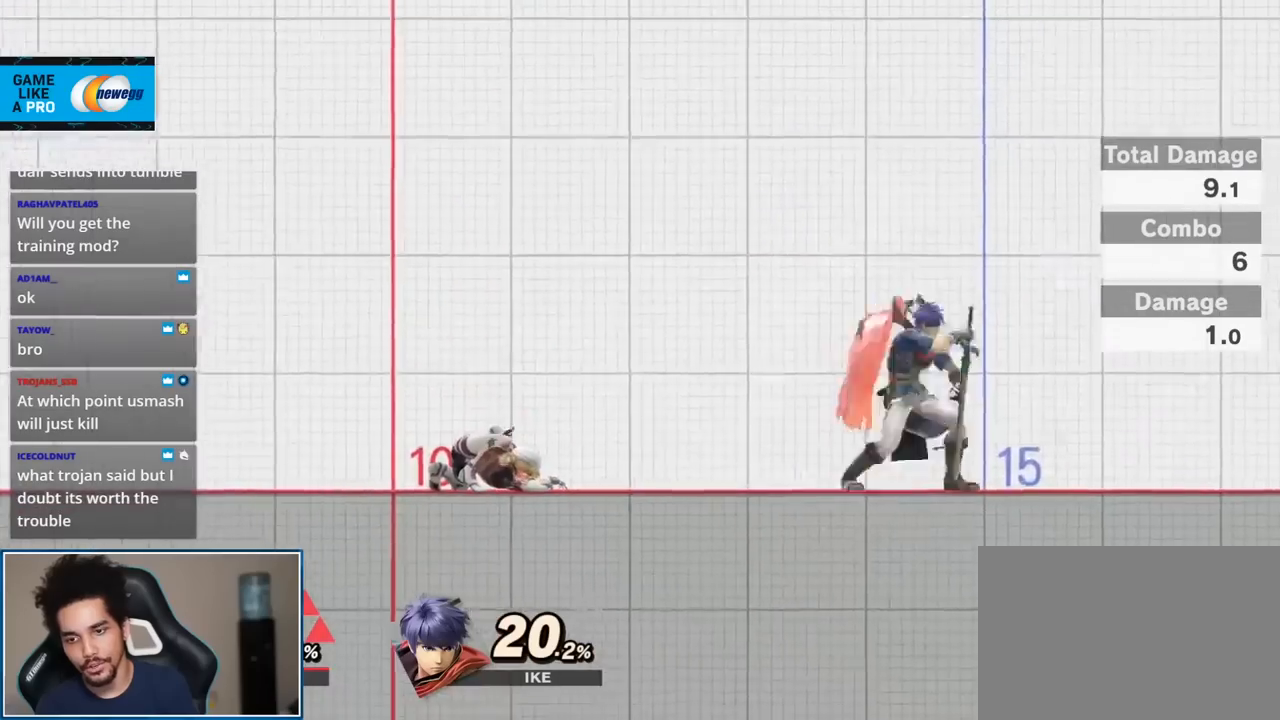
{"buttons": ["A", "L1", "R1"], "left_stick": "down", "right_stick": "center", "events": [[333, "L1", "down"], [367, "A", "down"], [400, "R1", "down"]]}
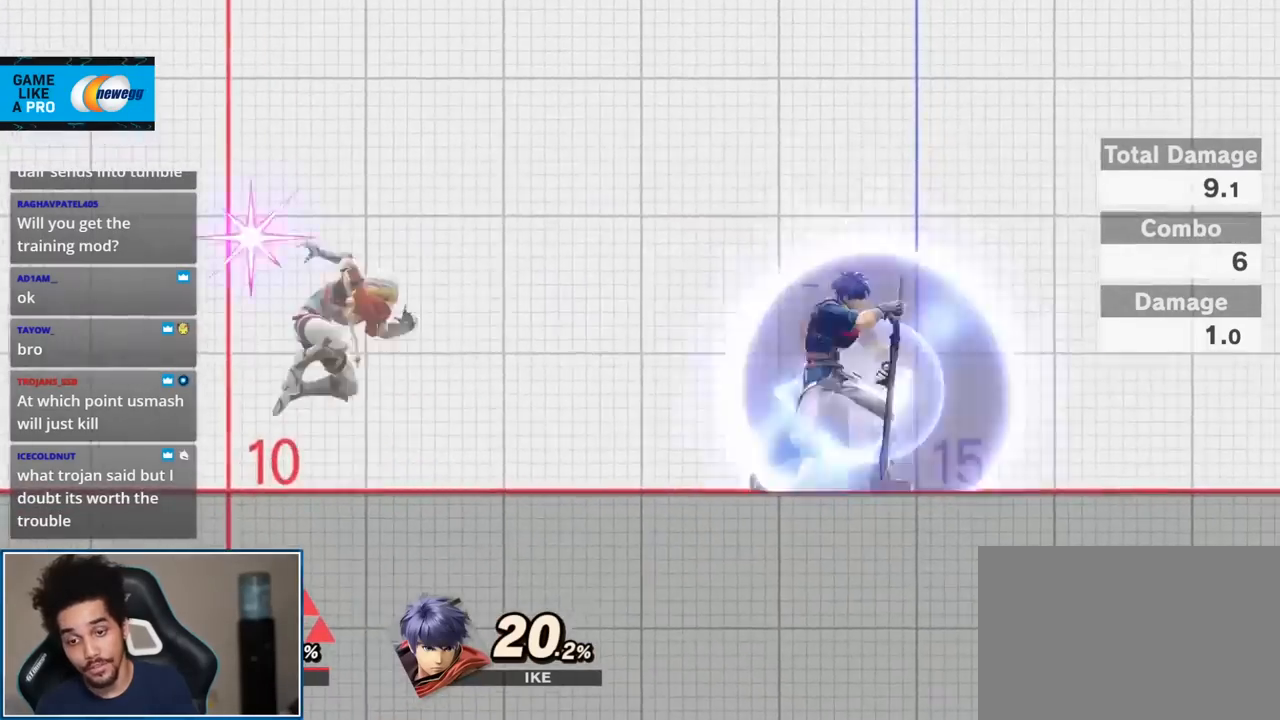
{"buttons": [], "left_stick": "center", "right_stick": "center", "events": [[17, "A", "up"], [83, "L1", "up"], [83, "R1", "up"], [300, "left_stick", "center"]]}